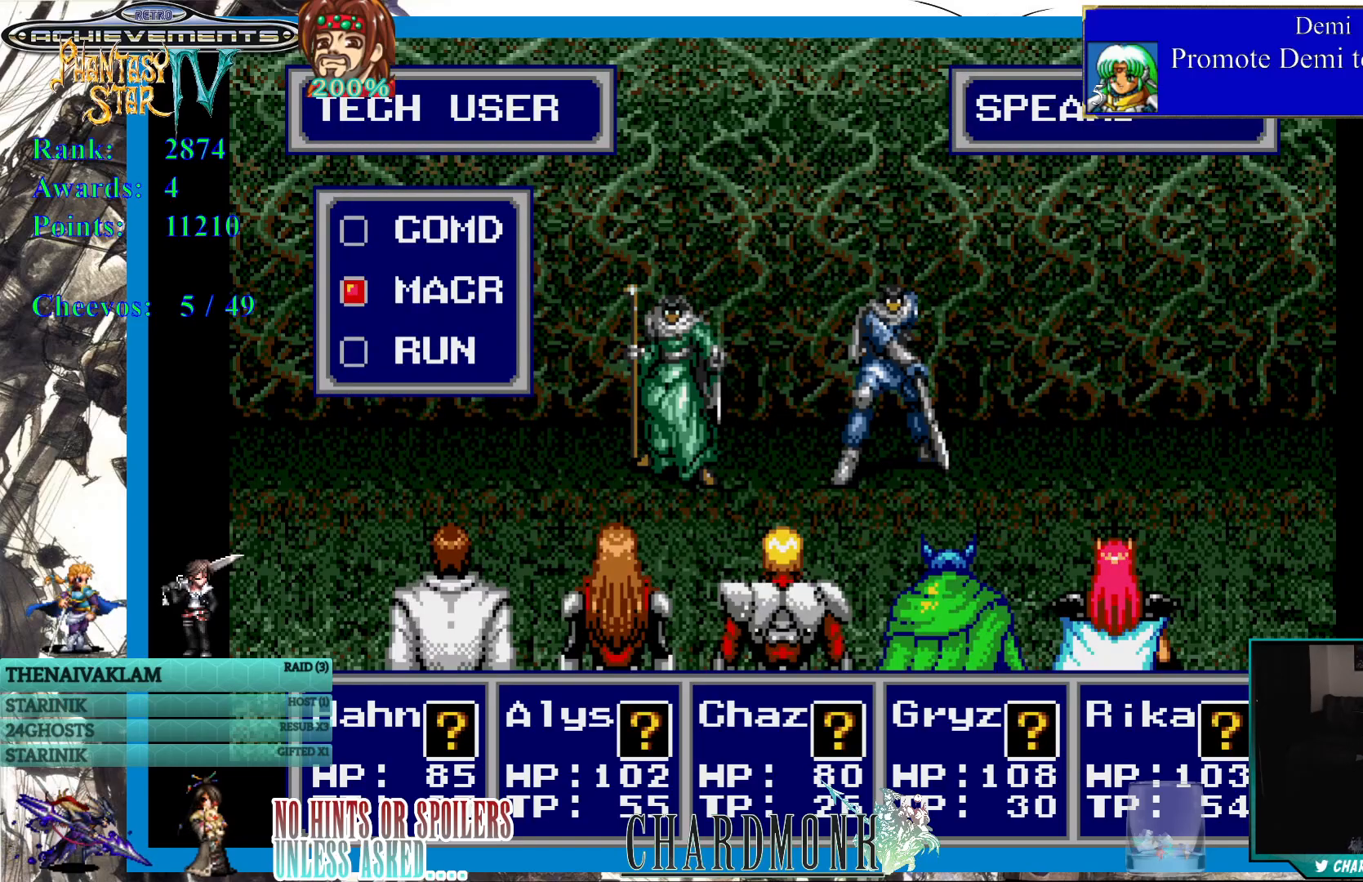
Gameplay with a controller (PlayStation layout); each line is a JSON object with the inputs held at the frame after it. "events" lists button and stick changes between this image and that frame as [ms after this image, input, new state], when the widget could be followed in between.
{"buttons": [], "left_stick": "center", "right_stick": "center", "events": [[317, "CIRCLE", "down"], [433, "CIRCLE", "up"]]}
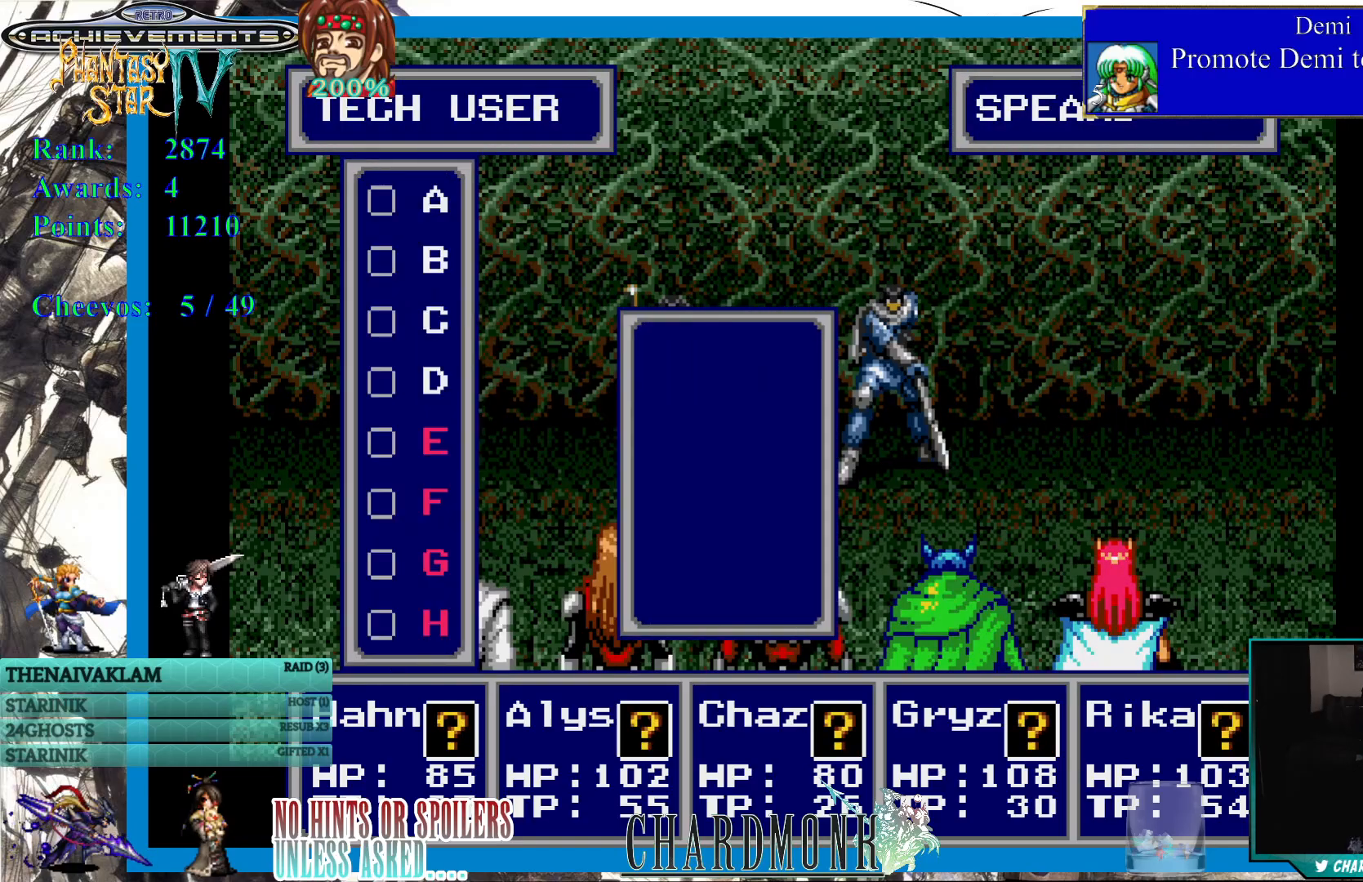
{"buttons": [], "left_stick": "center", "right_stick": "center", "events": [[50, "CIRCLE", "down"], [150, "CIRCLE", "up"], [367, "CIRCLE", "down"], [467, "CIRCLE", "up"]]}
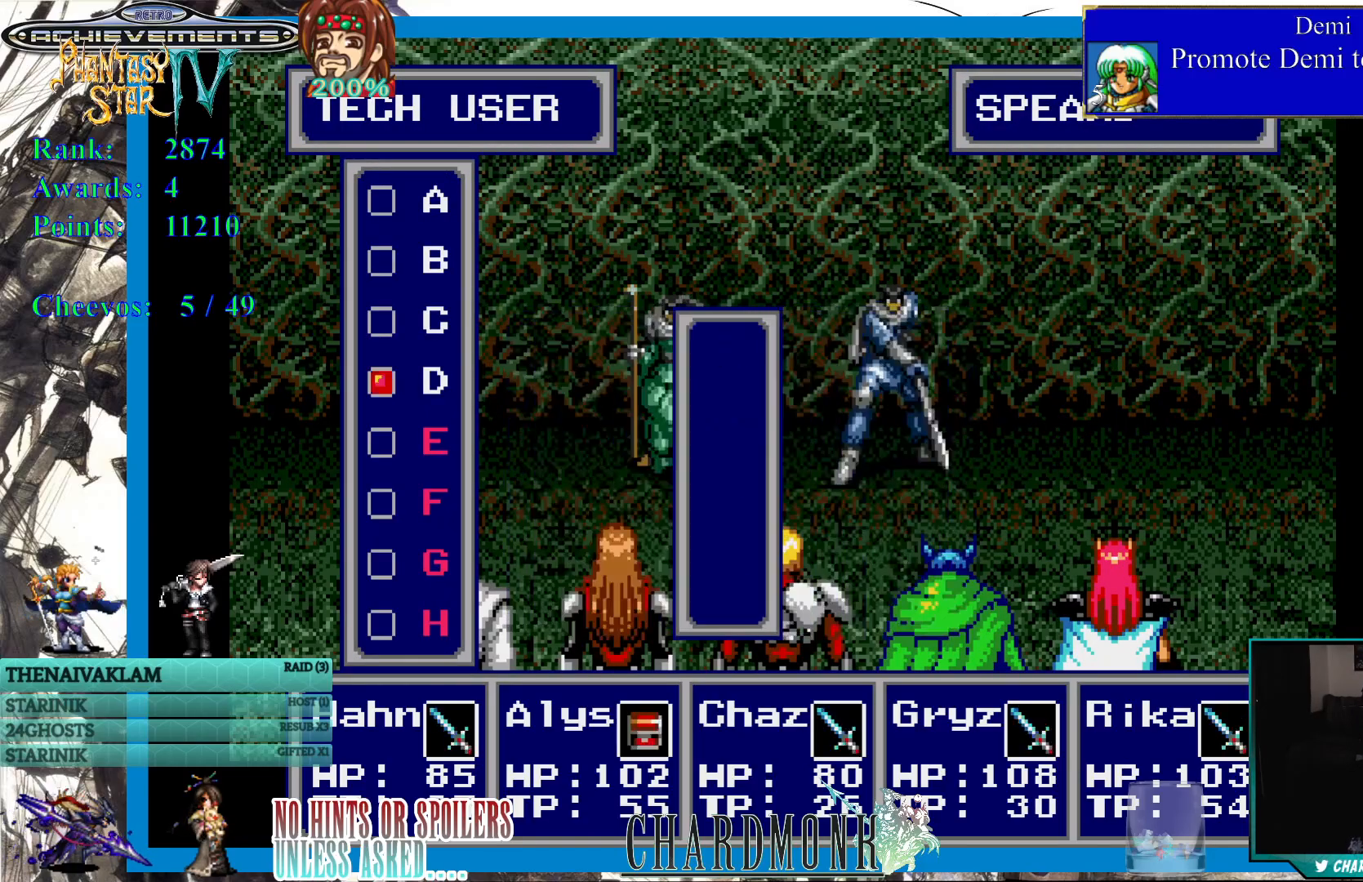
{"buttons": [], "left_stick": "center", "right_stick": "center", "events": [[67, "CIRCLE", "down"], [150, "CIRCLE", "up"], [233, "CIRCLE", "down"], [333, "CIRCLE", "up"], [417, "CIRCLE", "down"], [500, "CIRCLE", "up"]]}
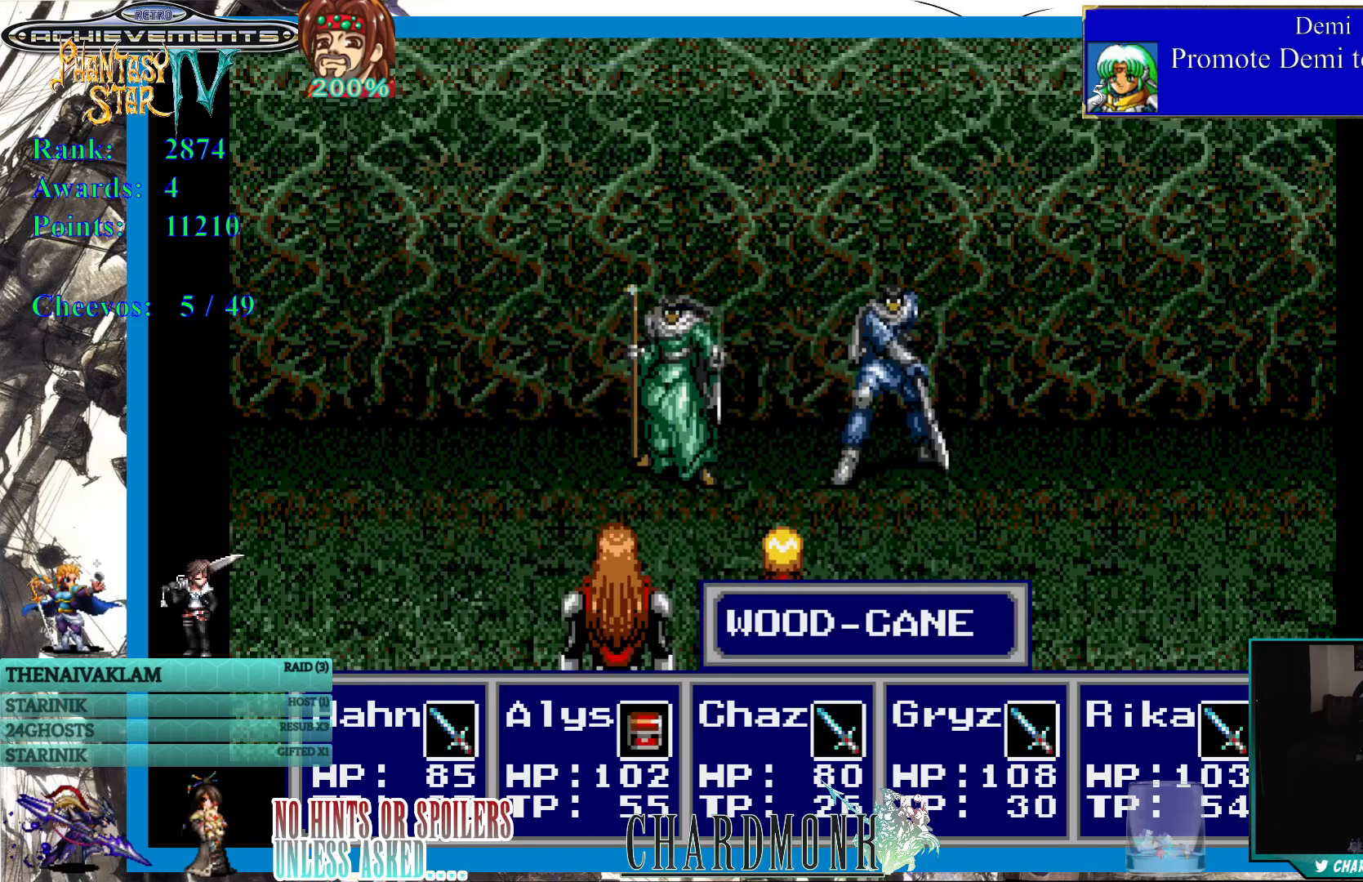
{"buttons": [], "left_stick": "center", "right_stick": "center", "events": [[83, "CIRCLE", "down"], [183, "CIRCLE", "up"], [250, "CIRCLE", "down"], [350, "CIRCLE", "up"]]}